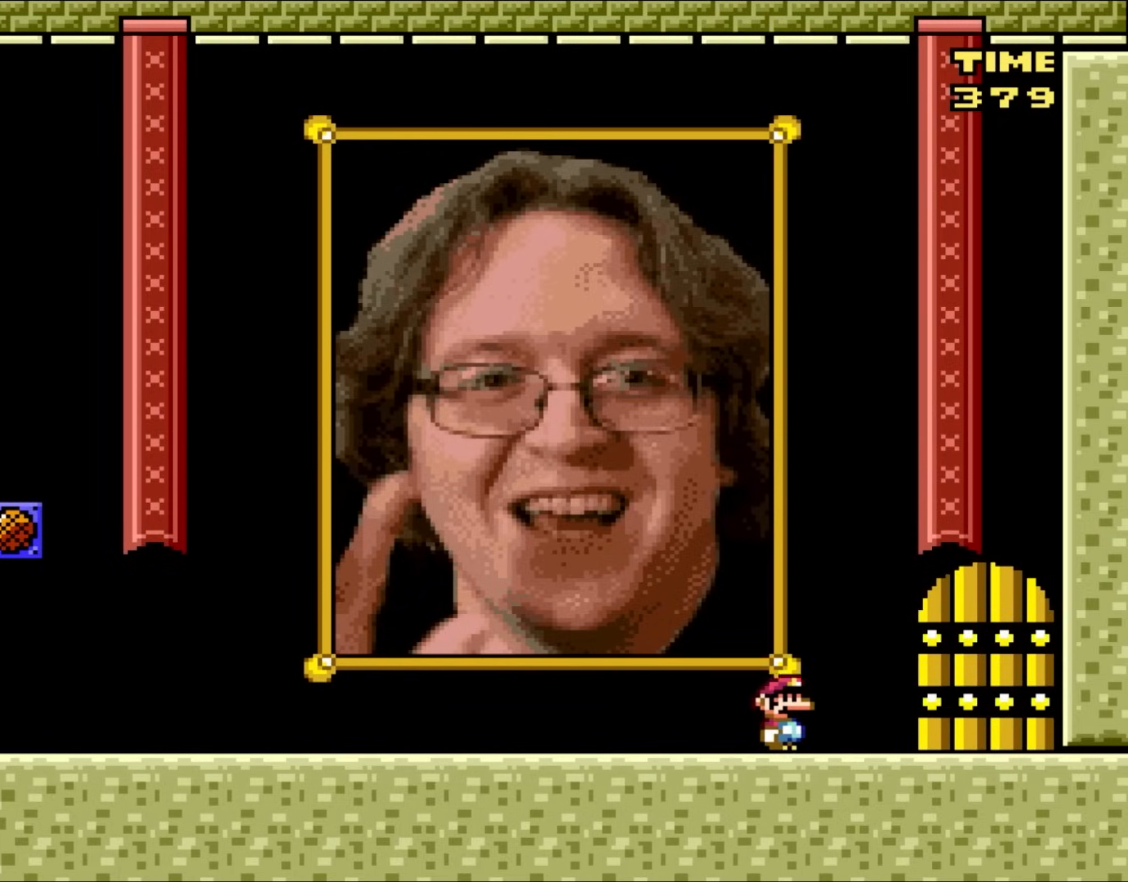
Gameplay with a controller (Nintendo layout); each line is a JSON object with the inputs held at the frame after it. "events" lists button and stick changes between this image and that frame as [ms after this image, input, new state], when the widget could be followed in between. Not read: L3 R3.
{"buttons": ["Y"], "events": [[83, "DPAD_RIGHT", "up"], [283, "DPAD_LEFT", "down"], [400, "DPAD_LEFT", "up"]]}
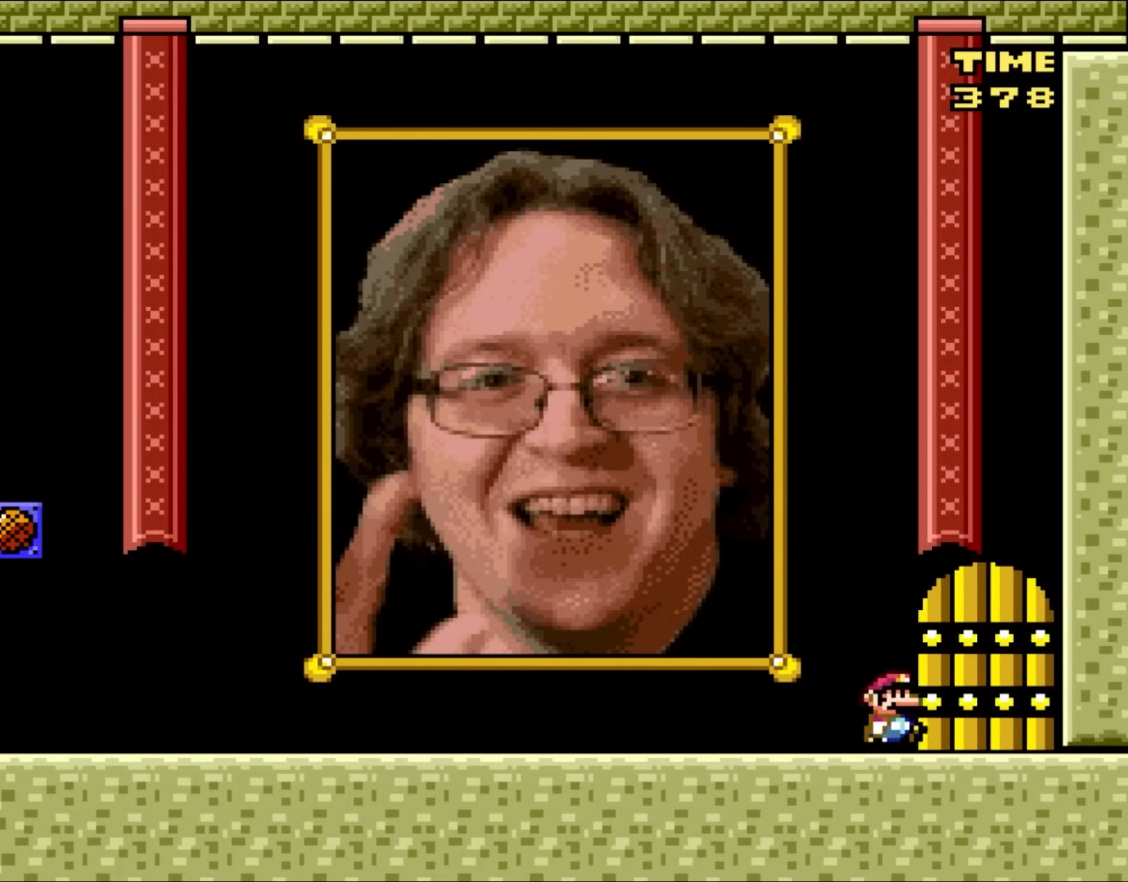
{"buttons": ["Y", "DPAD_LEFT"], "events": [[33, "DPAD_RIGHT", "down"], [333, "DPAD_RIGHT", "up"], [400, "DPAD_LEFT", "down"]]}
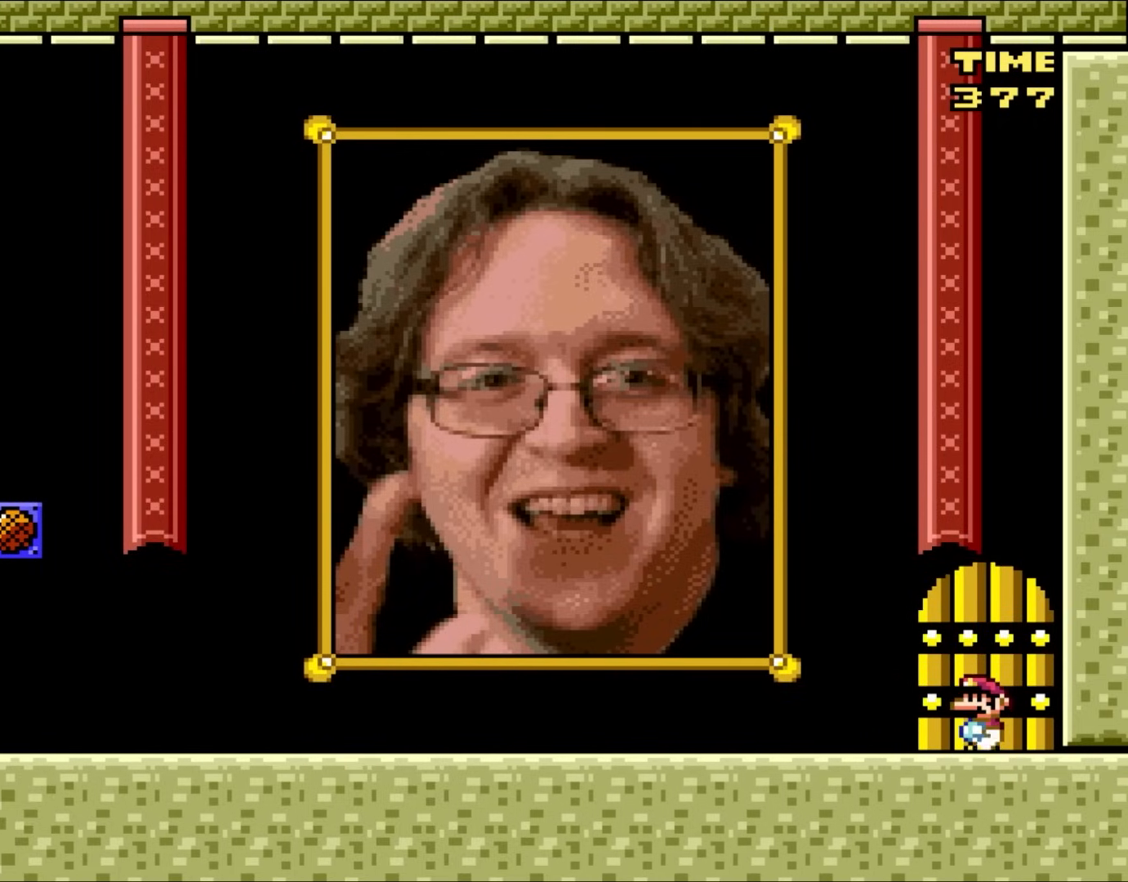
{"buttons": ["Y"], "events": [[17, "DPAD_LEFT", "up"], [317, "DPAD_LEFT", "down"], [433, "DPAD_LEFT", "up"]]}
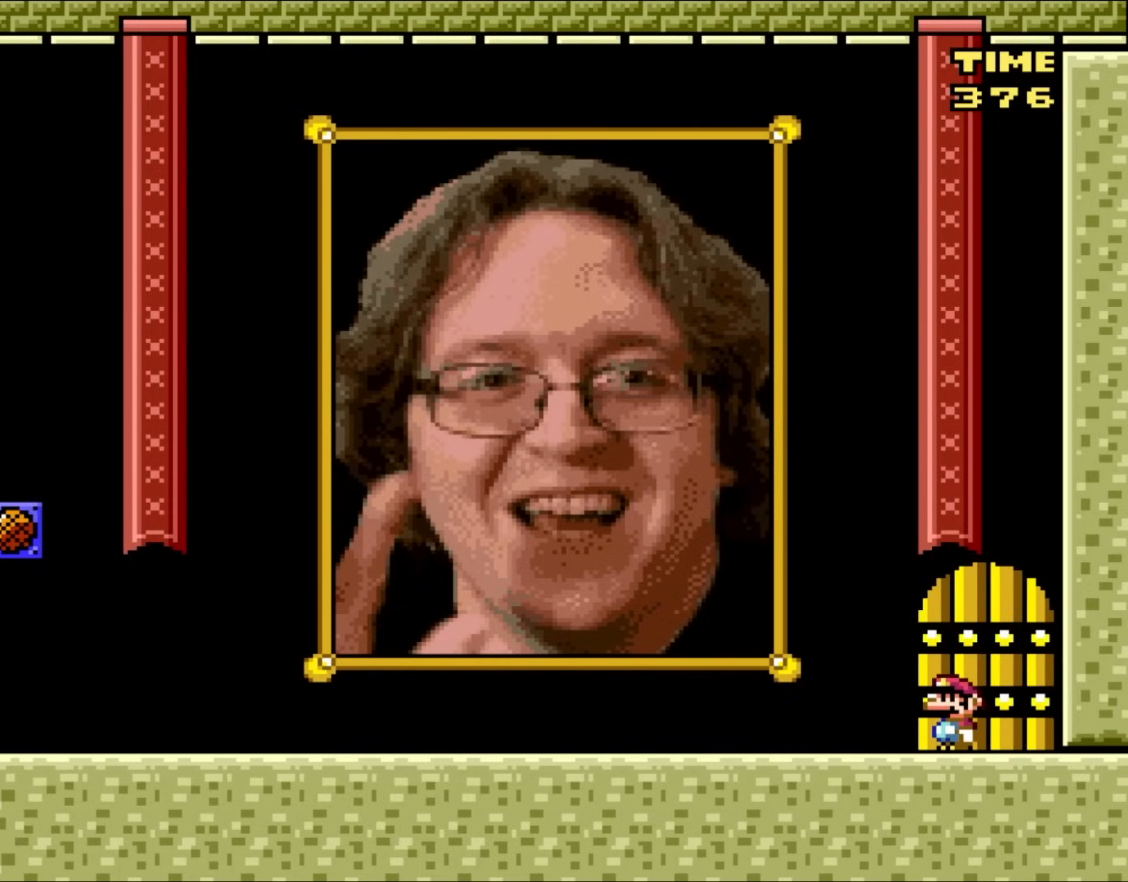
{"buttons": ["Y"], "events": []}
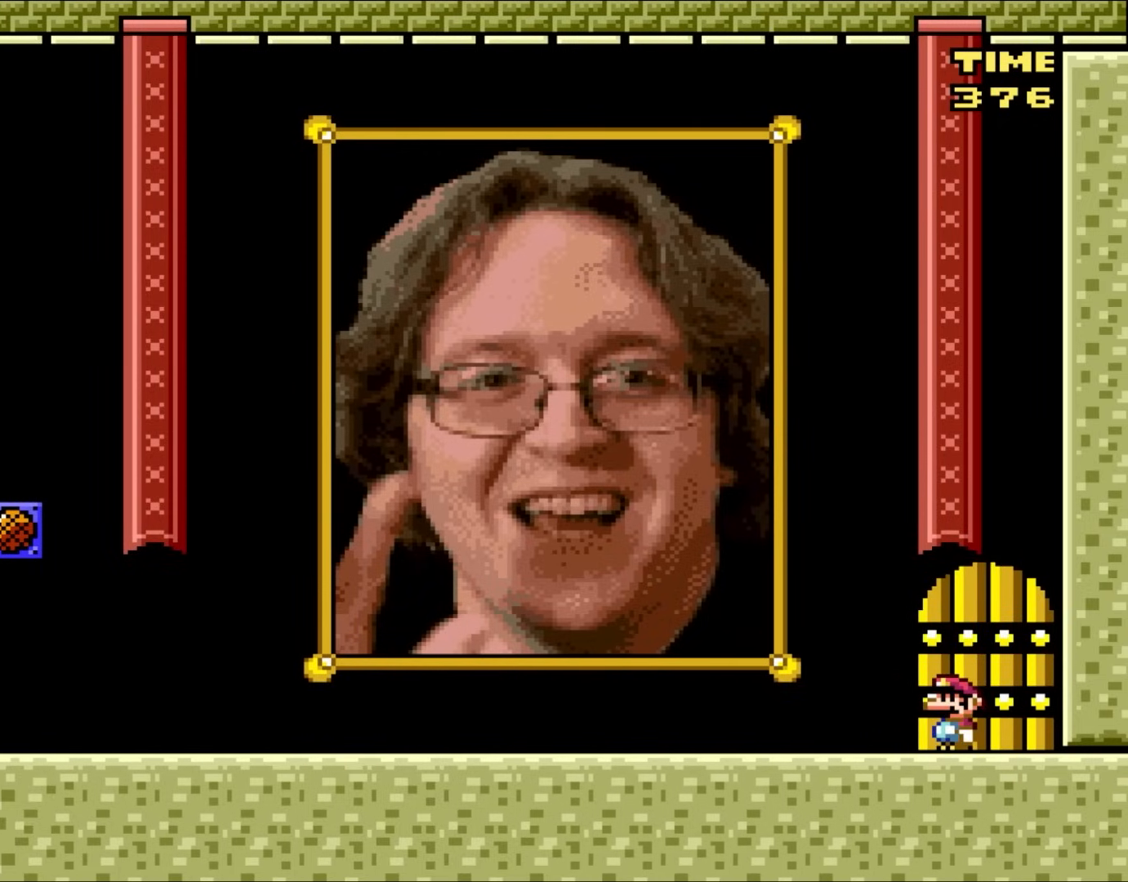
{"buttons": ["Y"], "events": []}
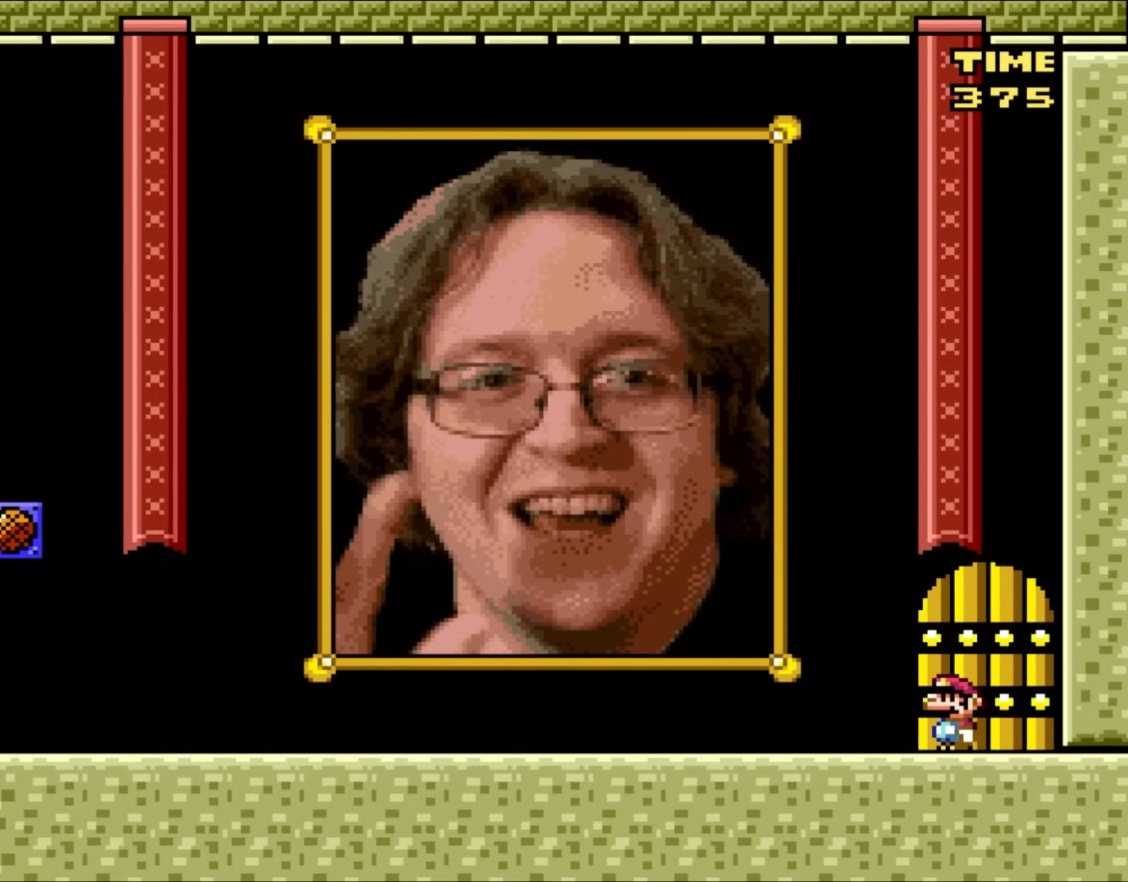
{"buttons": [], "events": [[50, "Y", "up"]]}
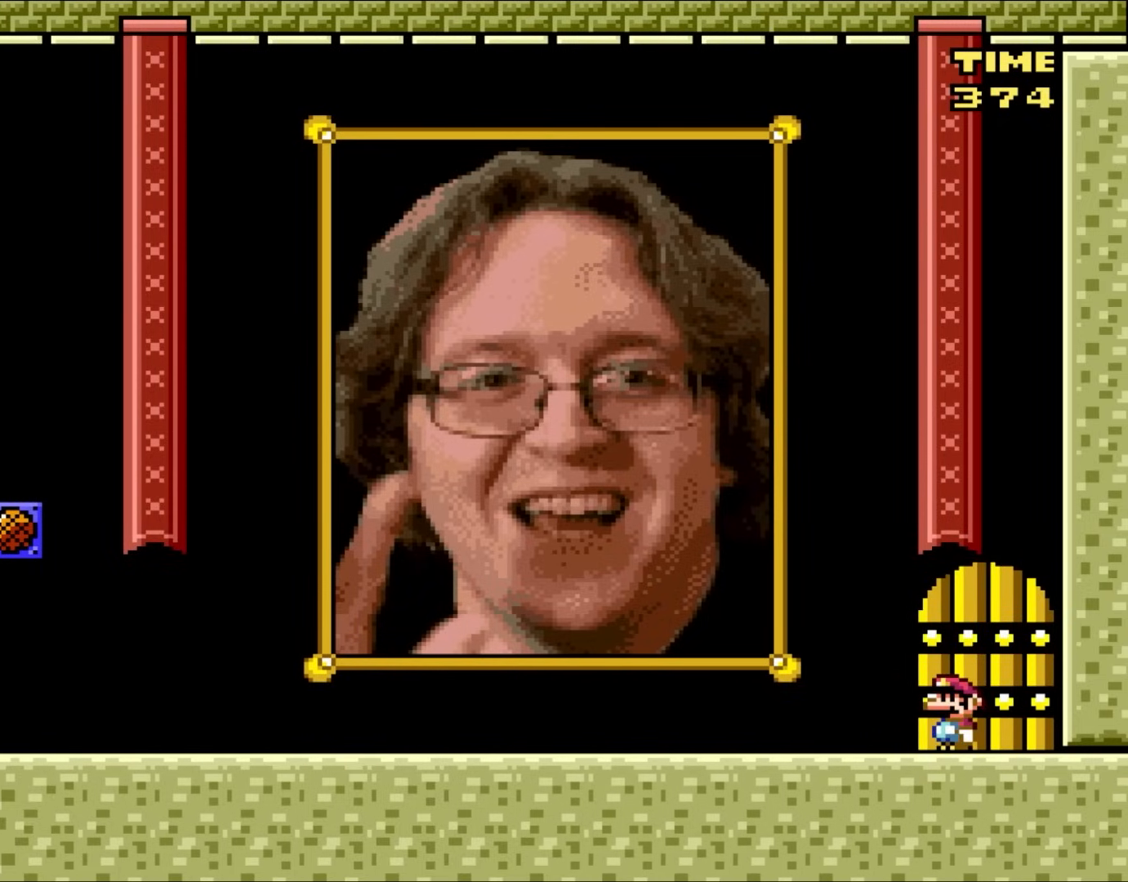
{"buttons": [], "events": []}
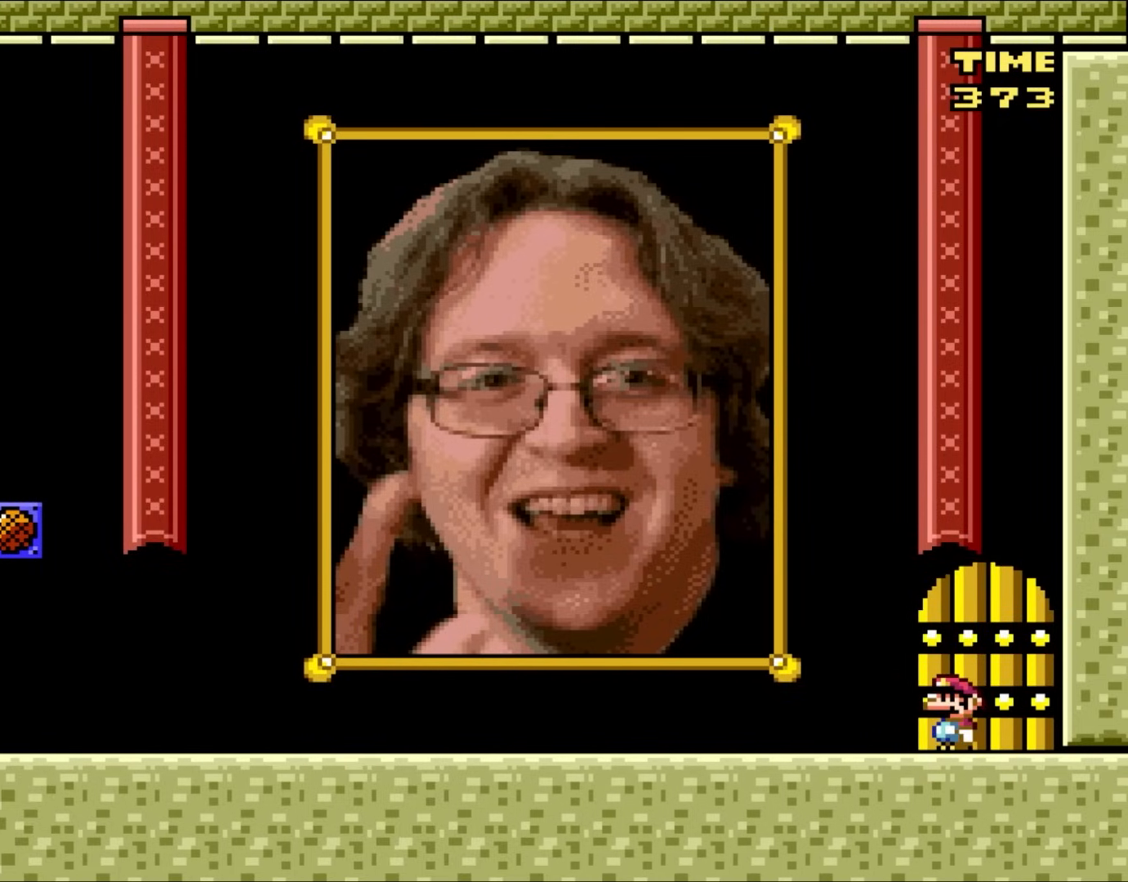
{"buttons": [], "events": []}
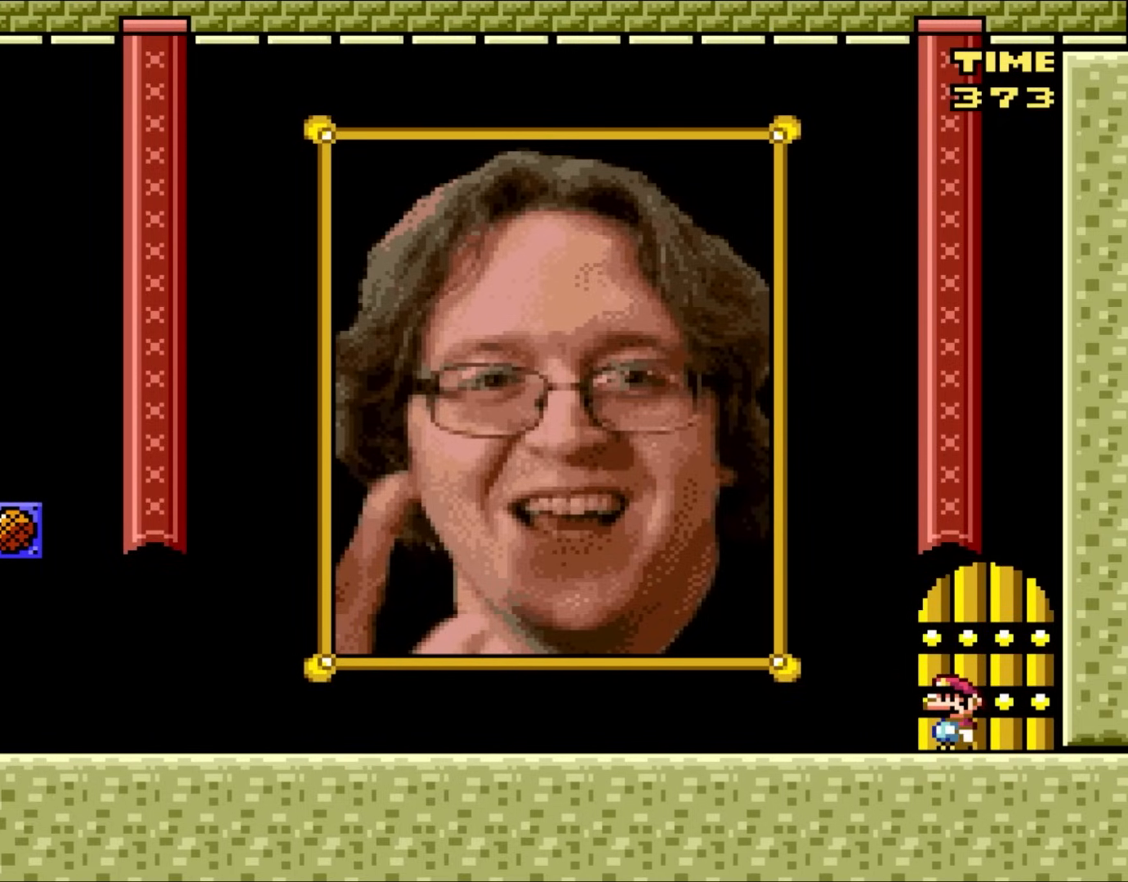
{"buttons": [], "events": [[167, "DPAD_UP", "down"], [350, "DPAD_UP", "up"]]}
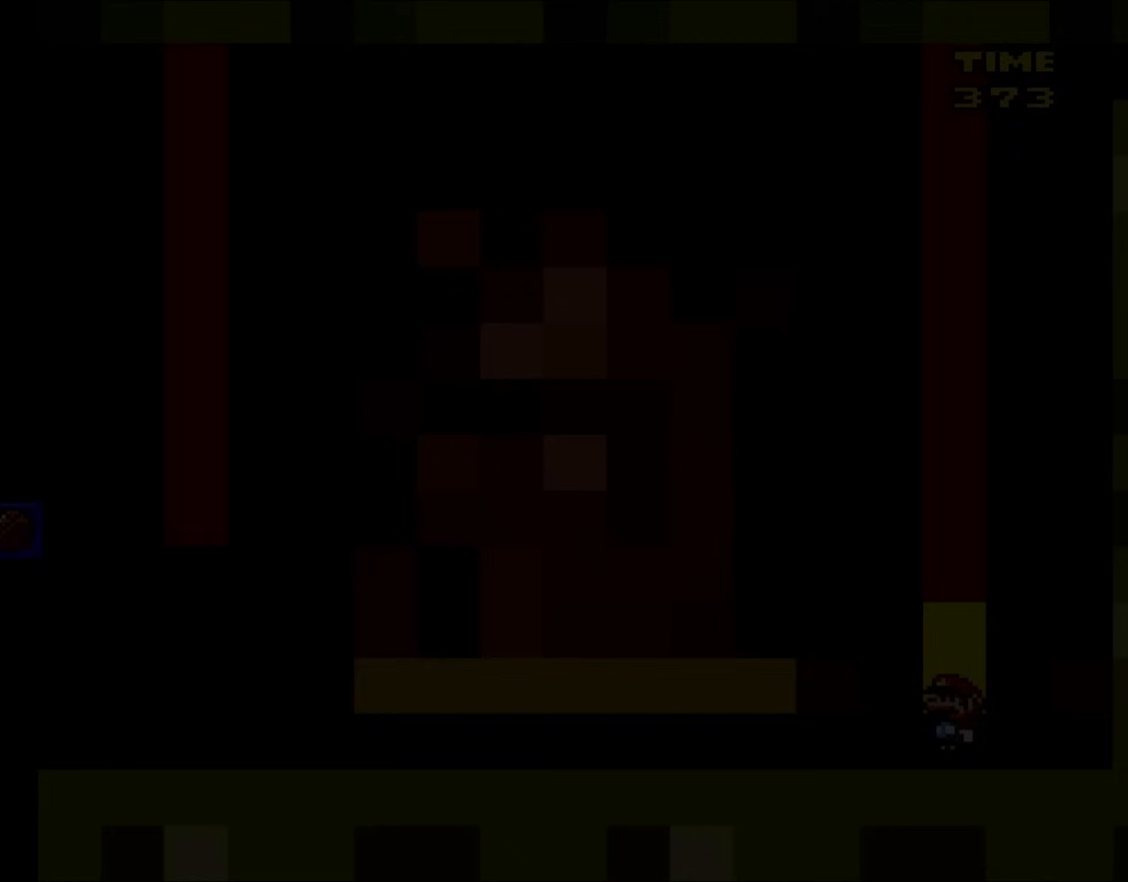
{"buttons": [], "events": []}
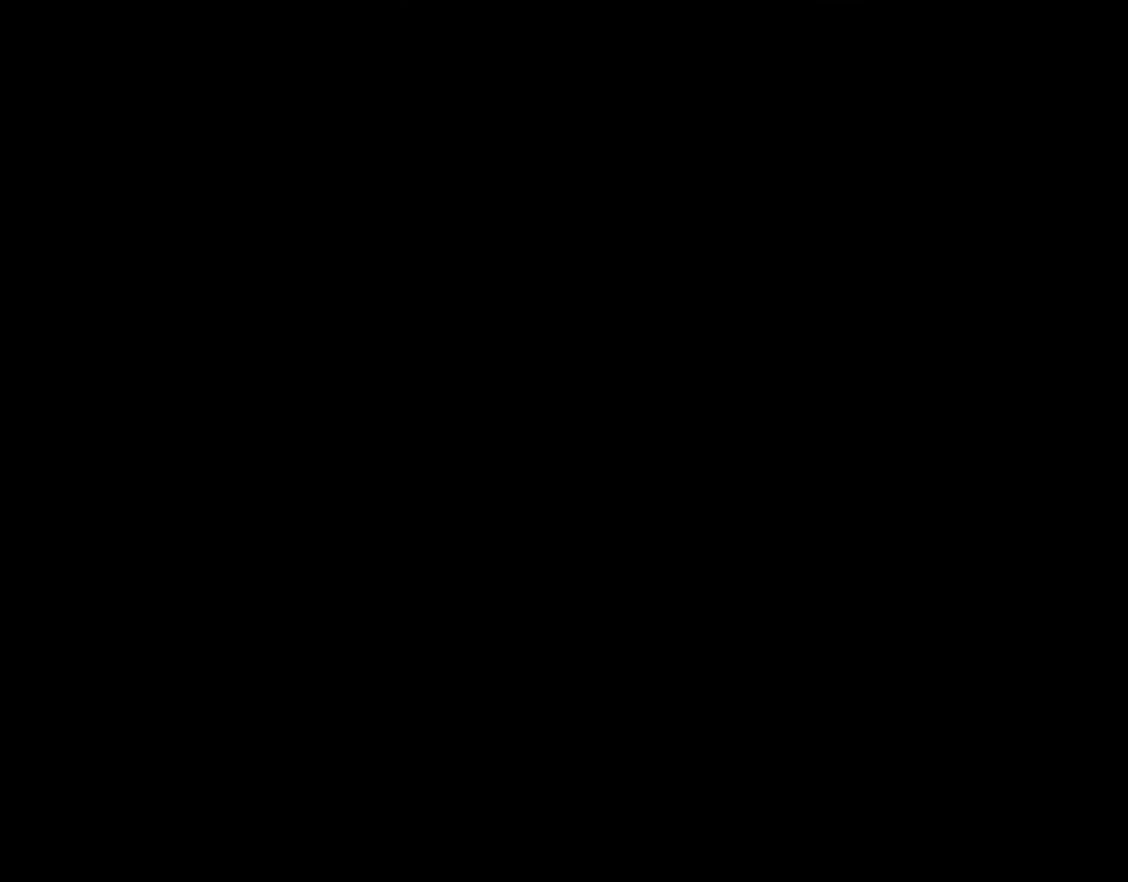
{"buttons": [], "events": []}
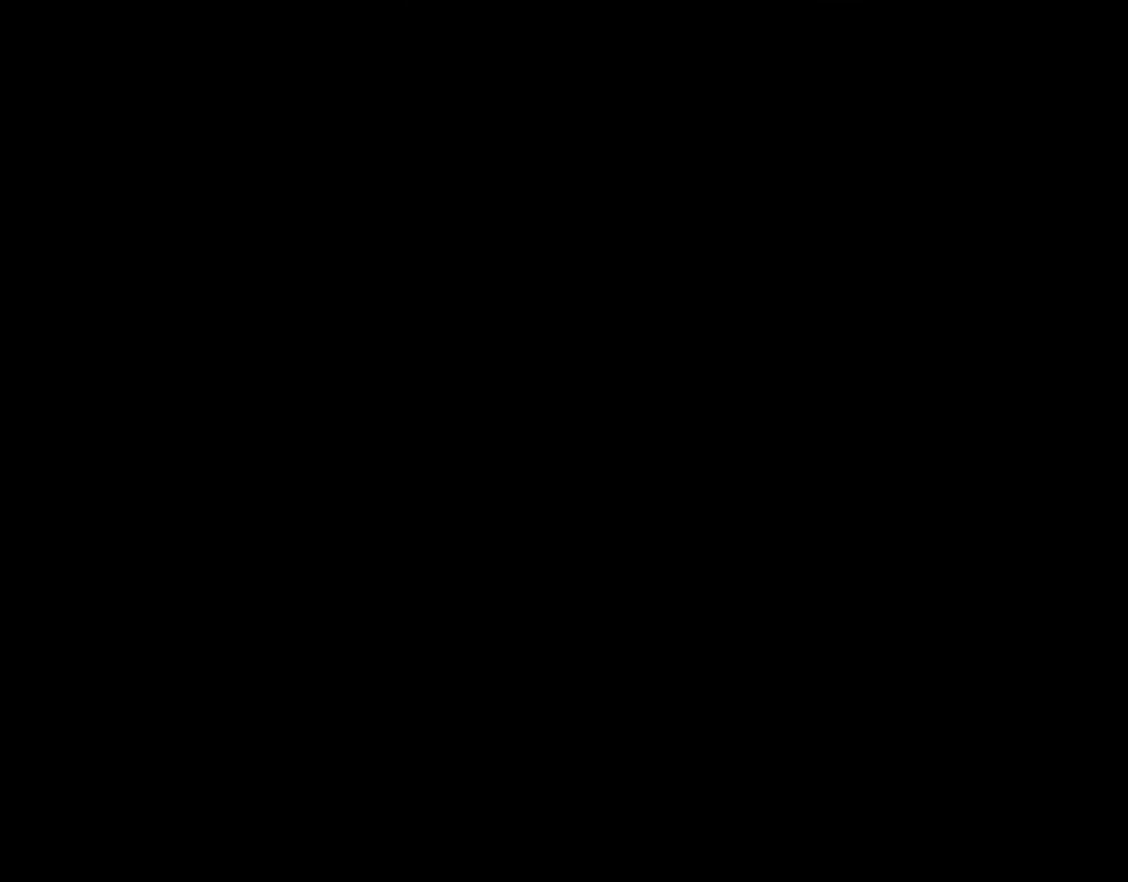
{"buttons": [], "events": []}
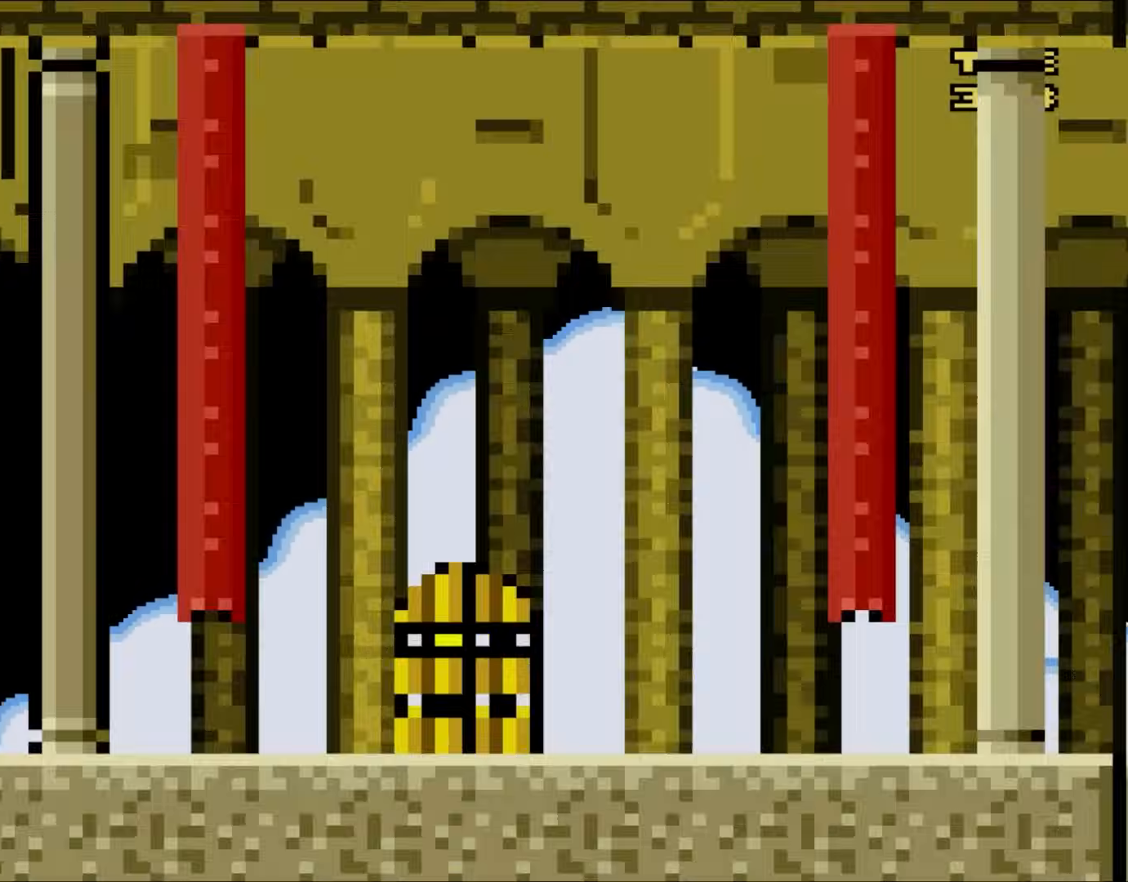
{"buttons": ["Y", "DPAD_RIGHT"], "events": [[367, "DPAD_RIGHT", "down"], [500, "Y", "down"]]}
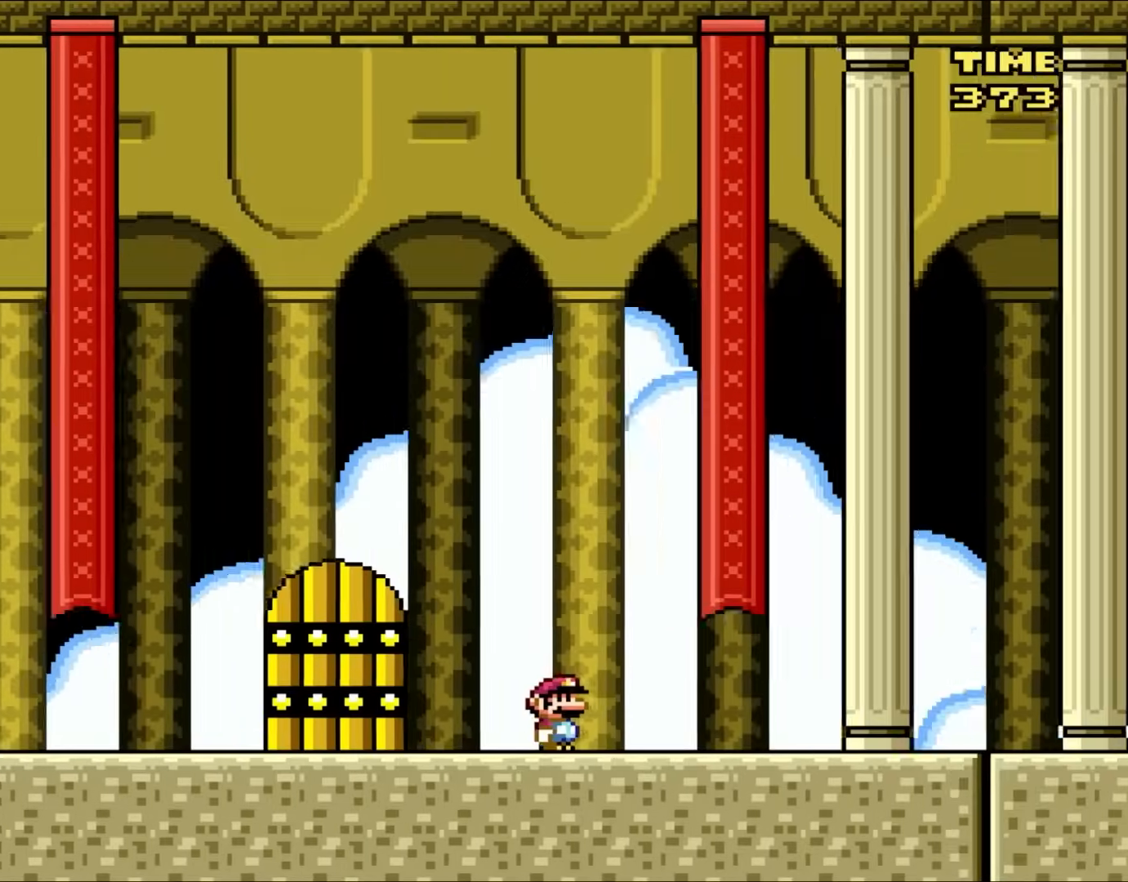
{"buttons": ["Y", "DPAD_RIGHT"], "events": [[100, "DPAD_RIGHT", "up"], [350, "DPAD_RIGHT", "down"]]}
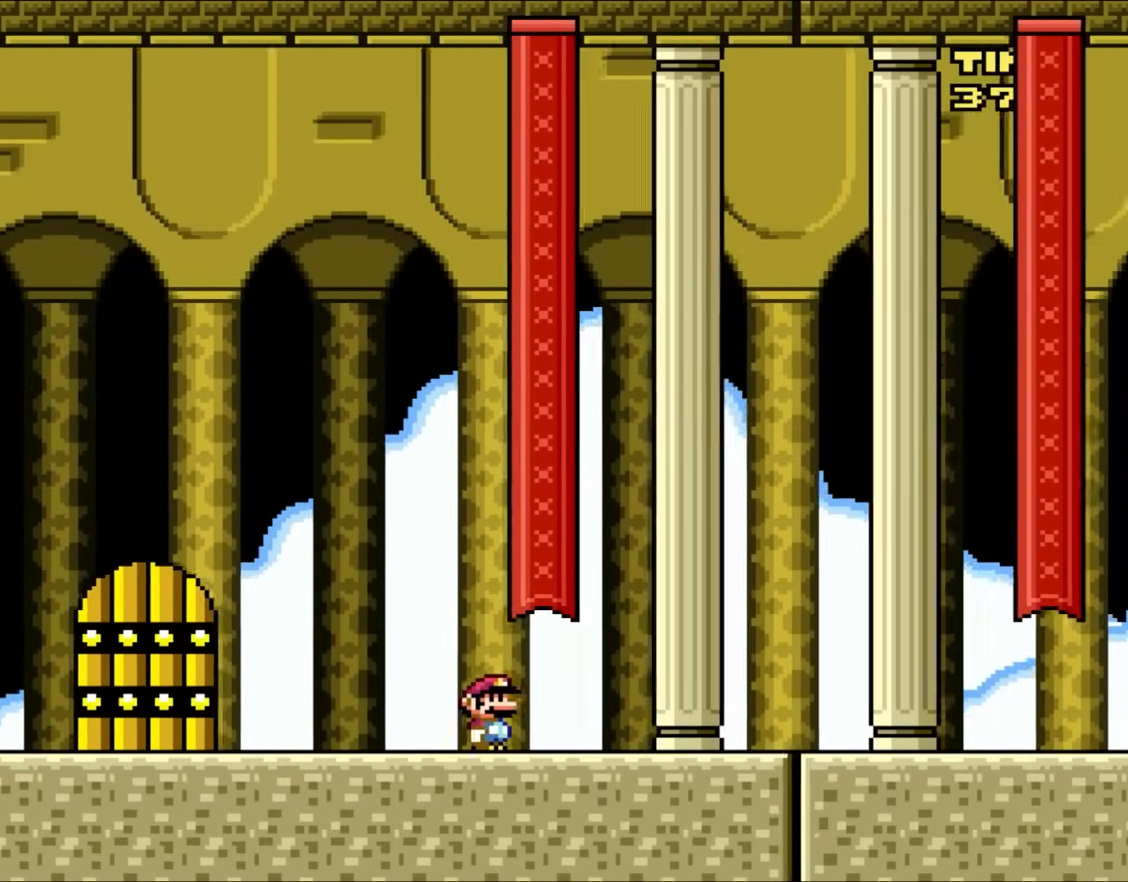
{"buttons": ["Y", "DPAD_LEFT"], "events": [[100, "DPAD_RIGHT", "up"], [317, "DPAD_LEFT", "down"]]}
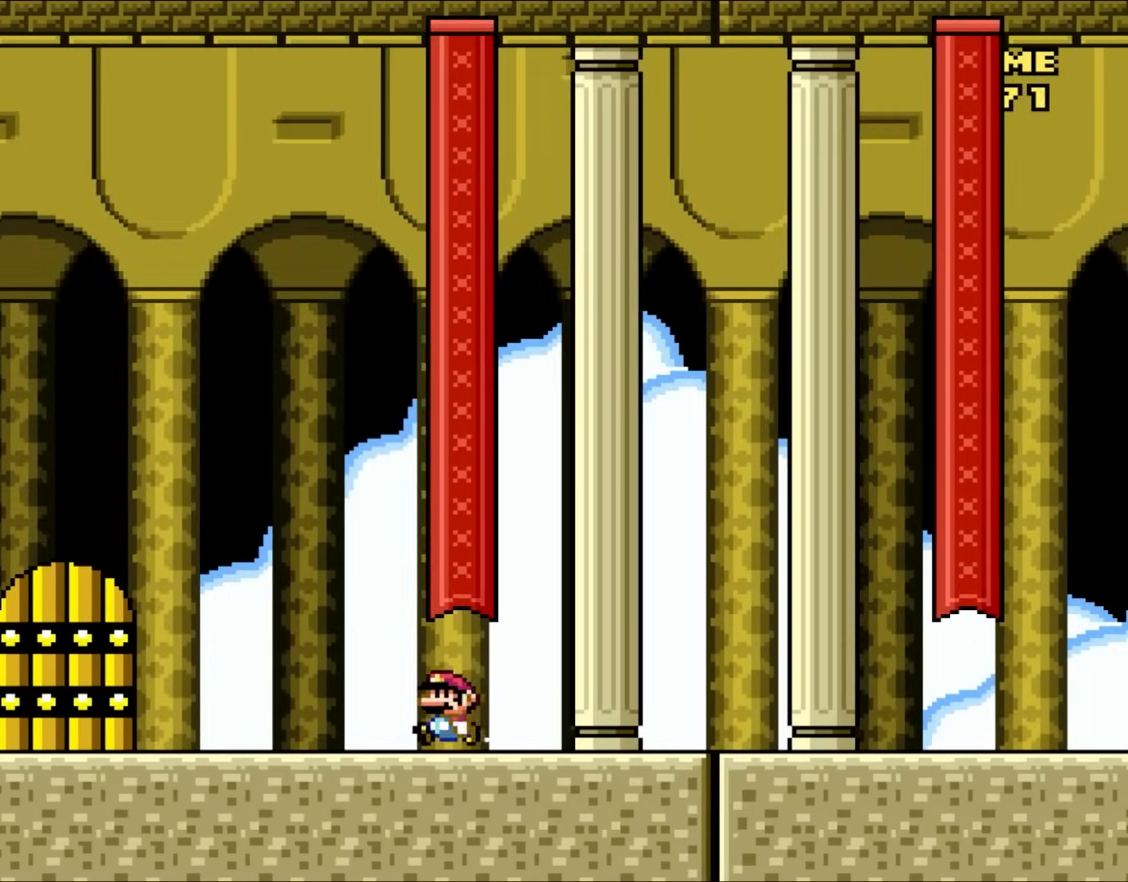
{"buttons": ["Y", "DPAD_LEFT"], "events": []}
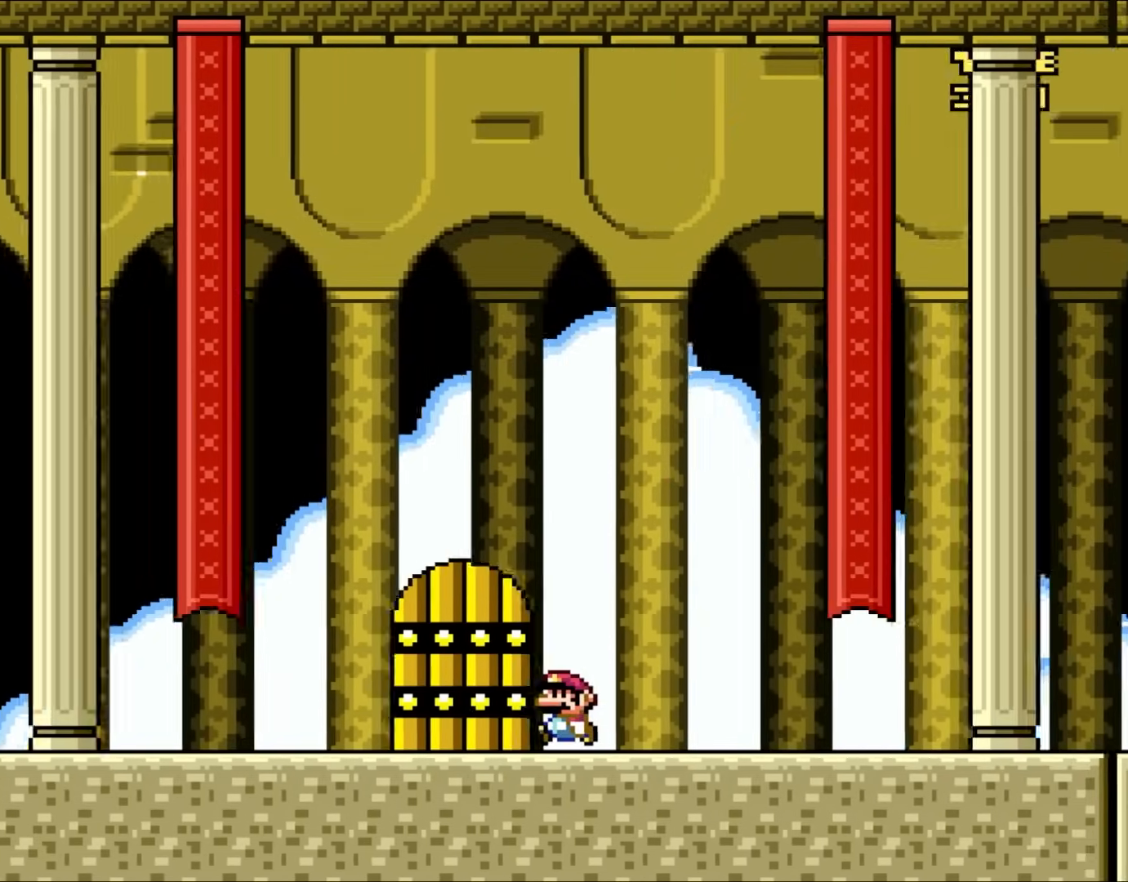
{"buttons": ["Y"], "events": [[83, "DPAD_LEFT", "up"], [267, "DPAD_RIGHT", "down"], [267, "DPAD_UP", "down"], [300, "DPAD_RIGHT", "up"], [383, "DPAD_UP", "up"]]}
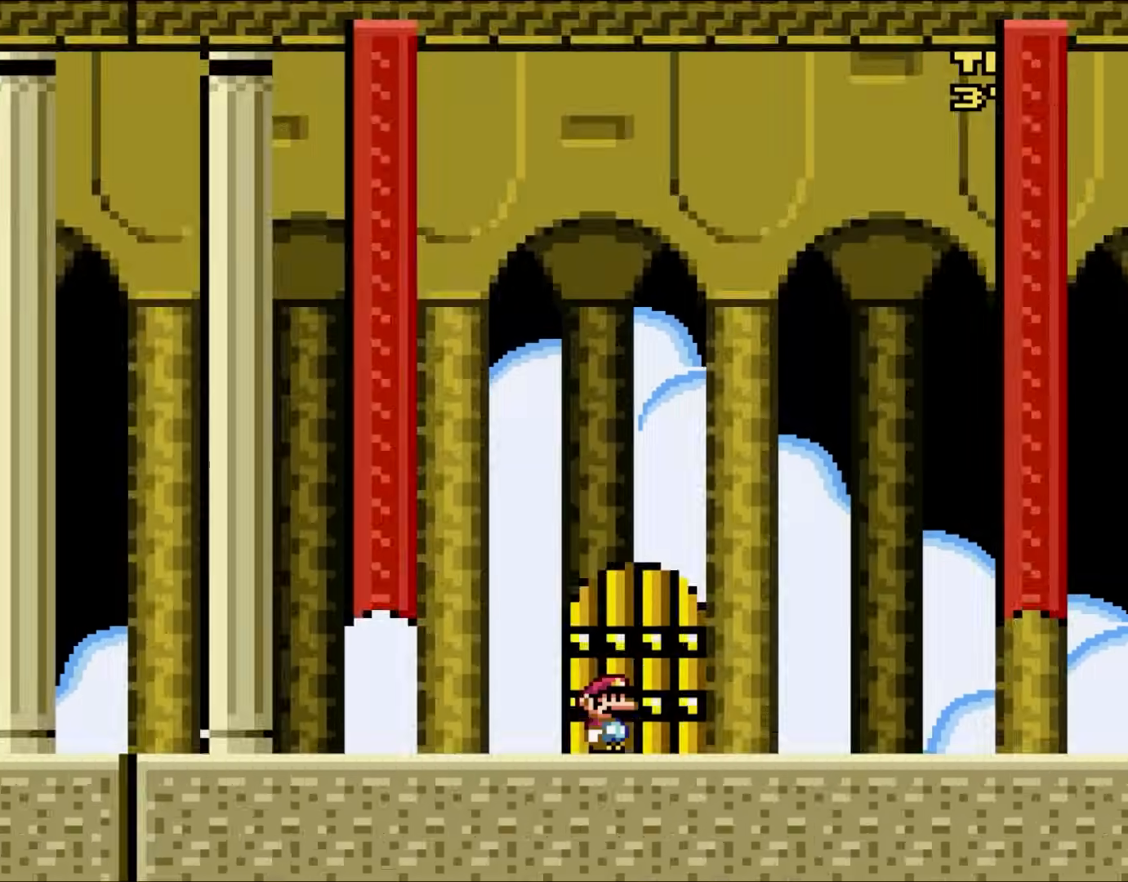
{"buttons": ["Y"], "events": [[67, "DPAD_UP", "down"], [233, "DPAD_UP", "up"]]}
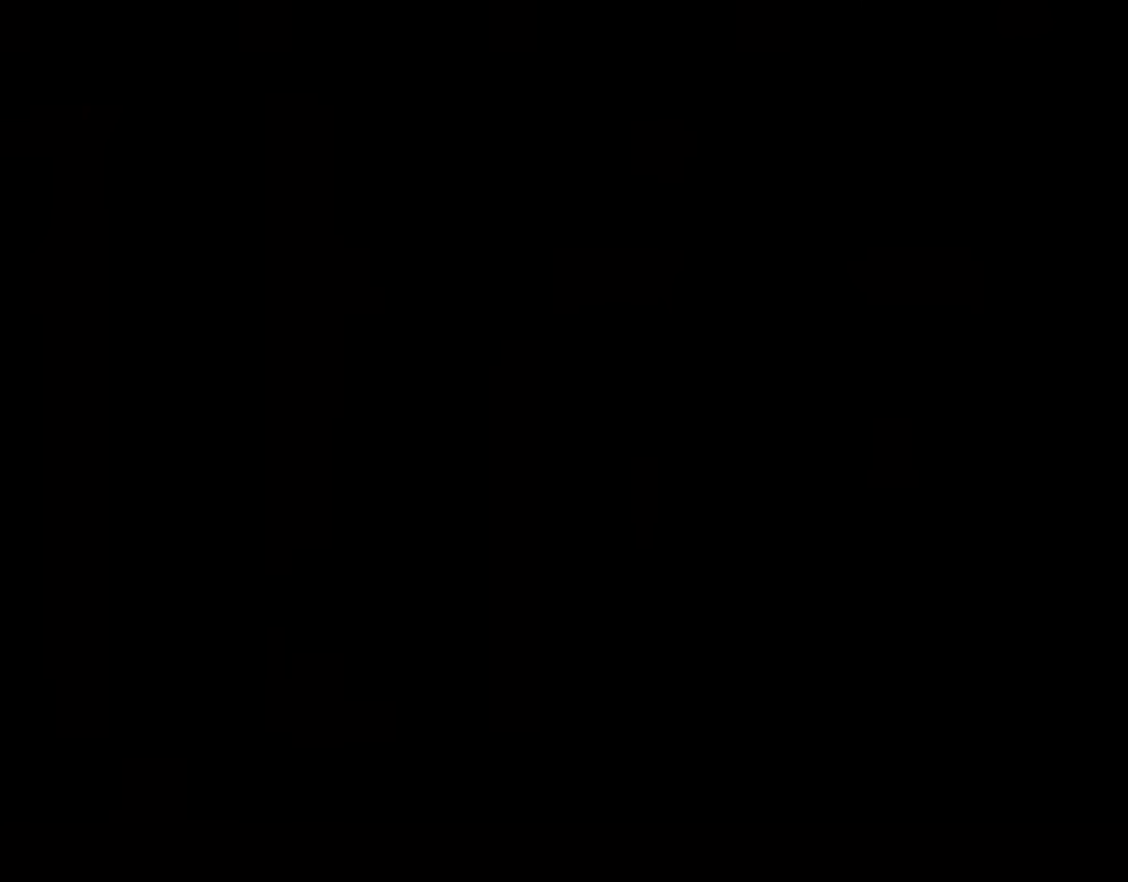
{"buttons": ["Y"], "events": []}
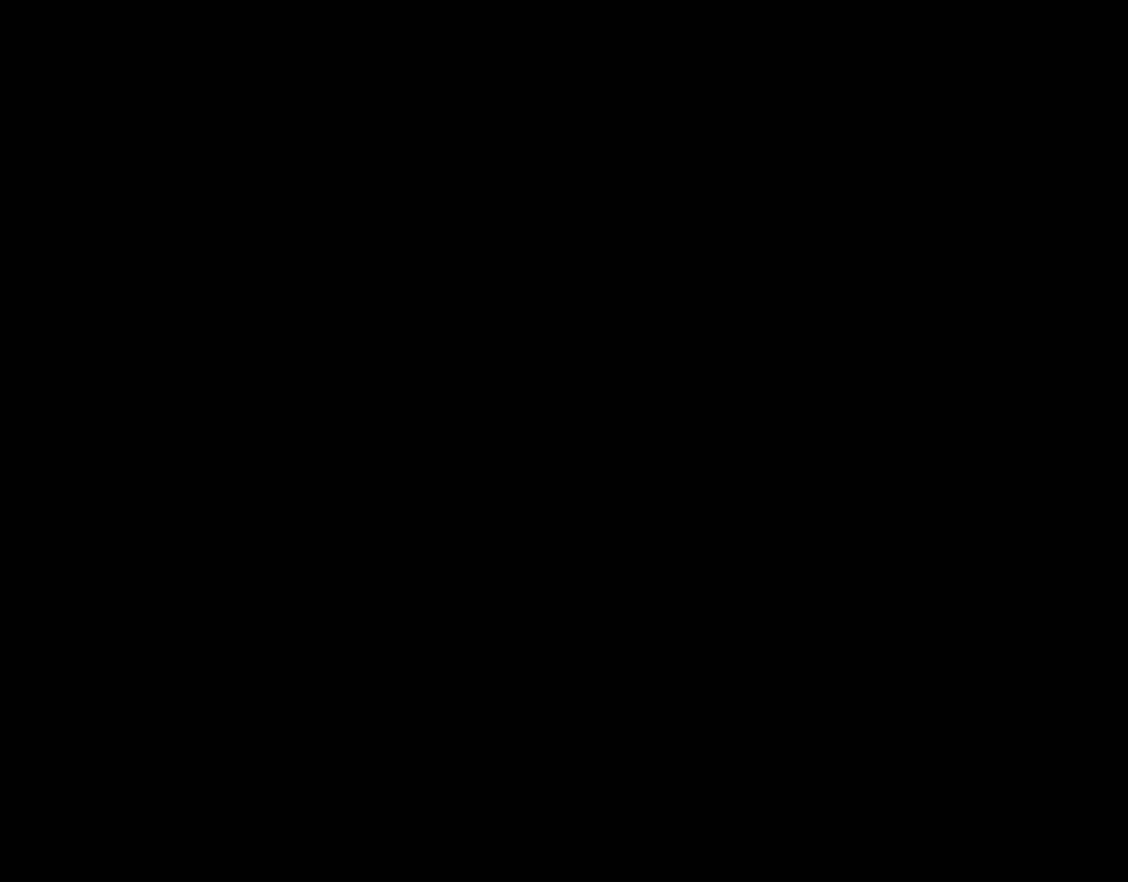
{"buttons": ["Y", "DPAD_RIGHT"], "events": [[17, "DPAD_RIGHT", "down"]]}
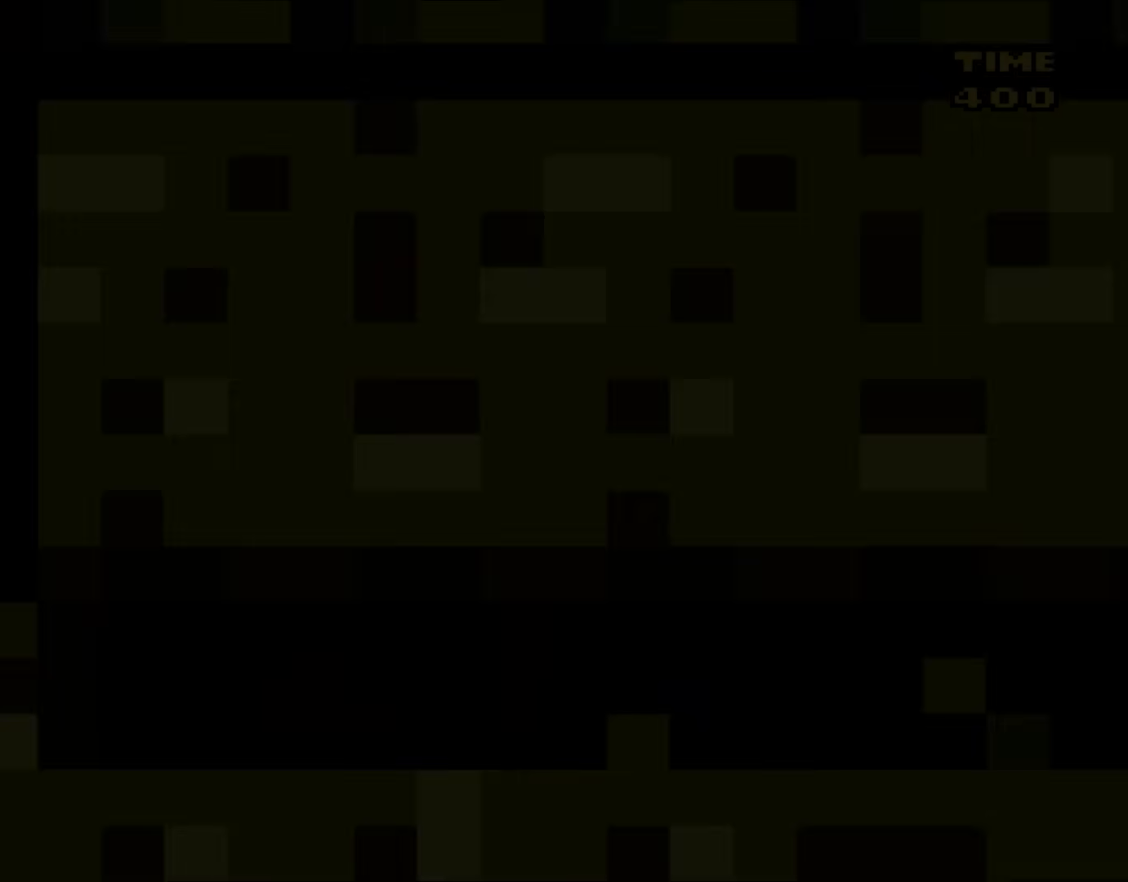
{"buttons": ["Y", "DPAD_RIGHT"], "events": []}
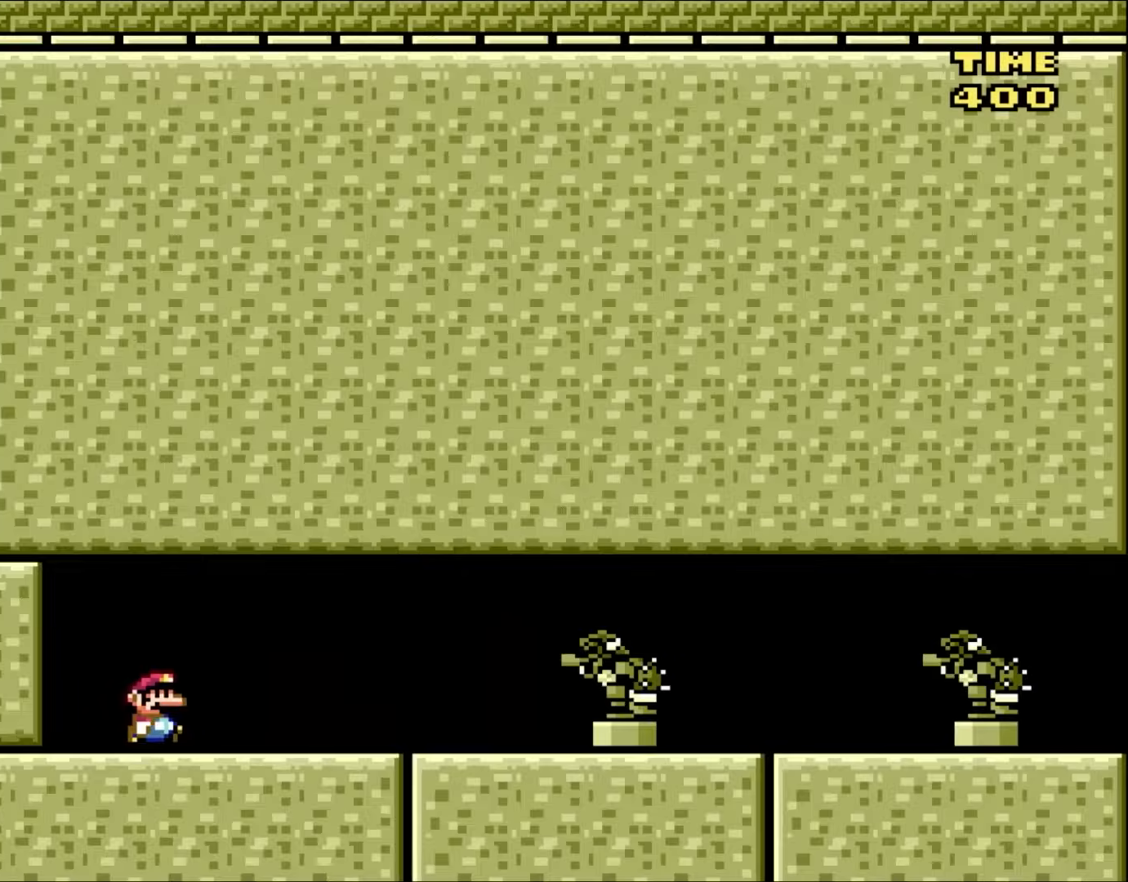
{"buttons": ["Y", "DPAD_RIGHT"], "events": []}
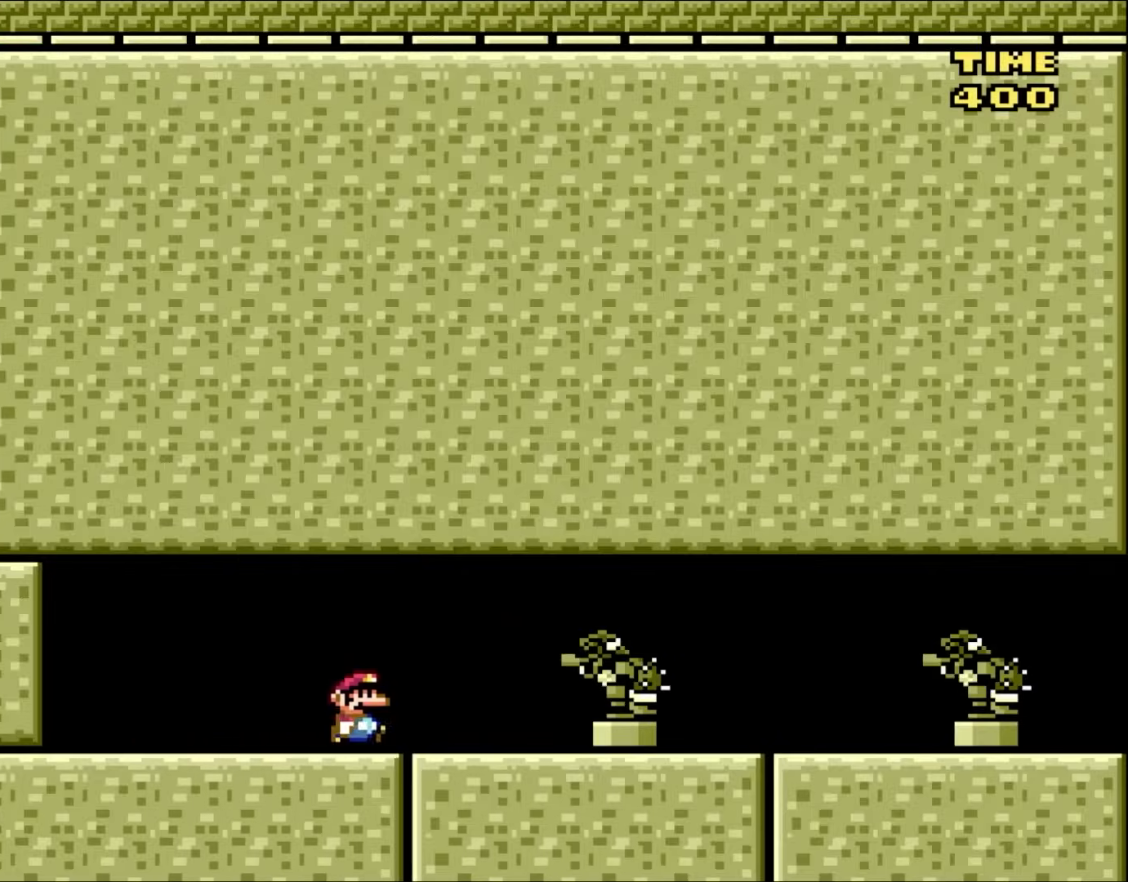
{"buttons": ["Y", "DPAD_RIGHT"], "events": []}
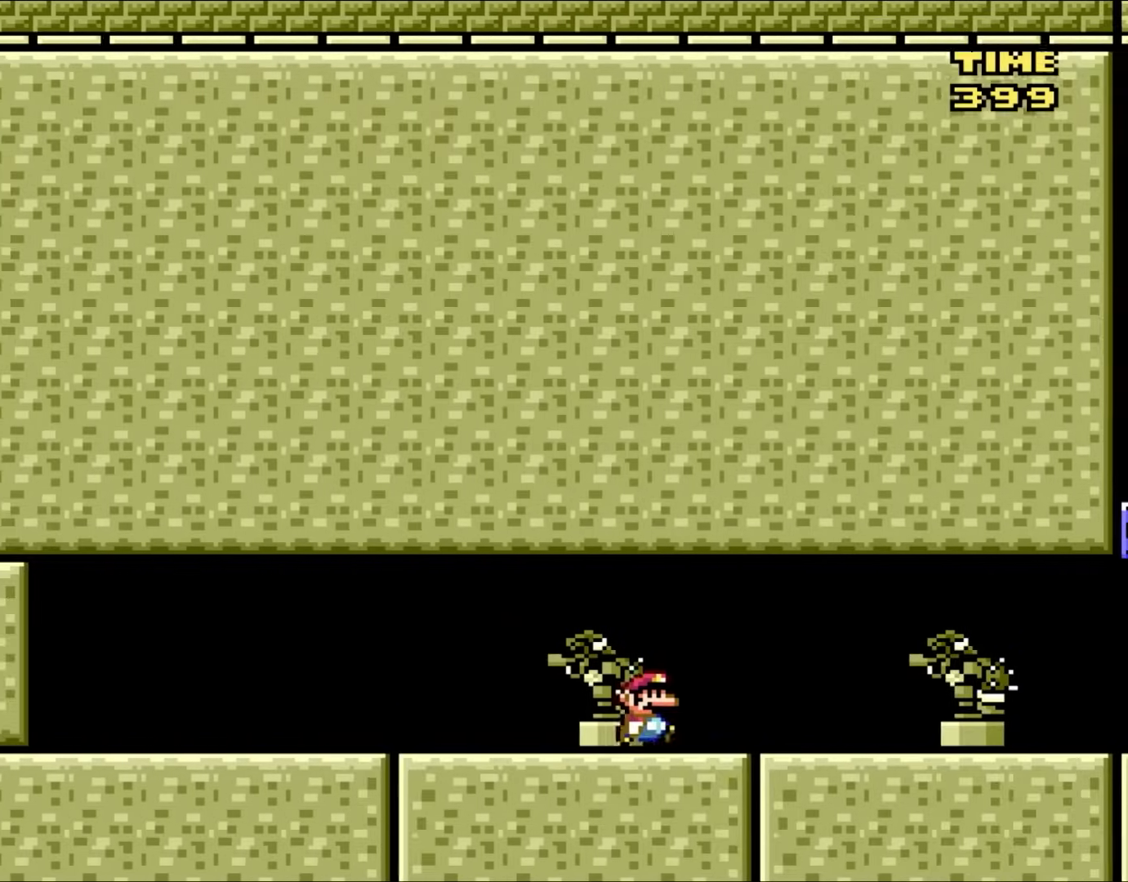
{"buttons": ["Y", "DPAD_RIGHT"], "events": []}
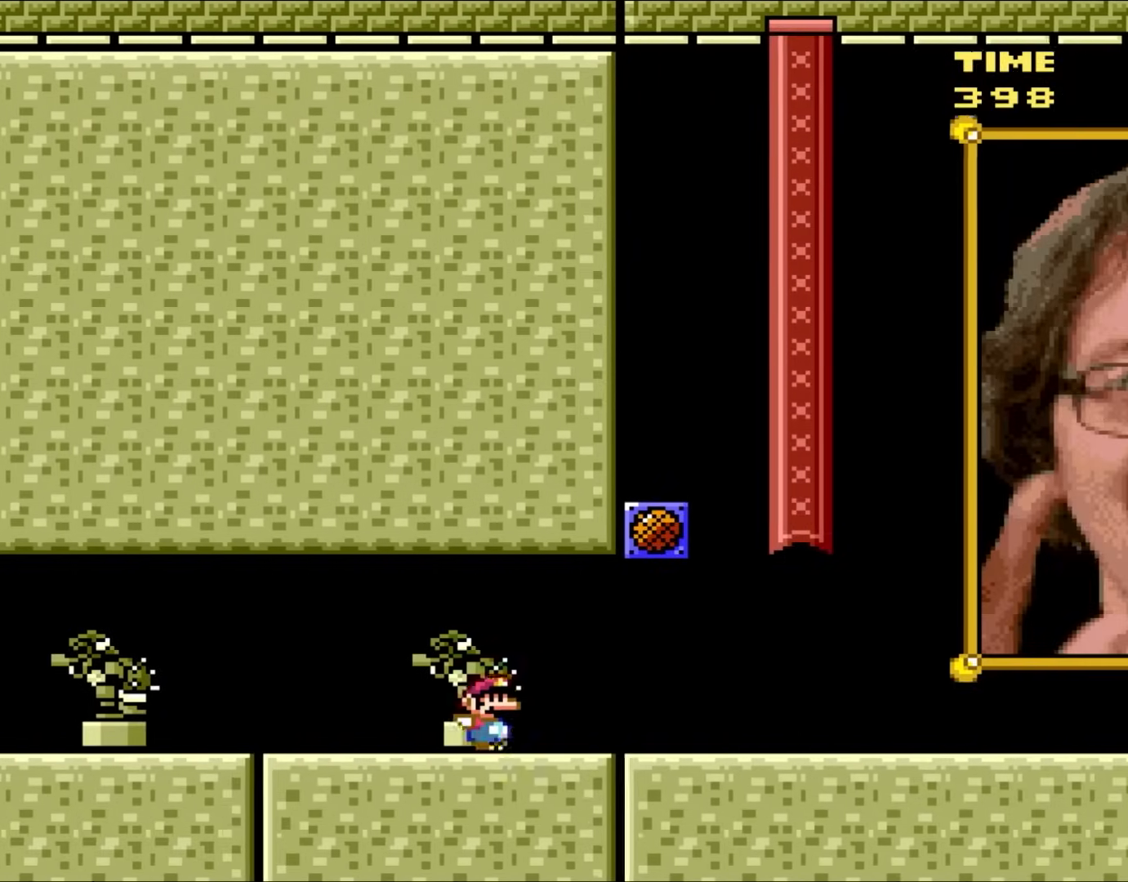
{"buttons": ["Y", "DPAD_RIGHT"], "events": []}
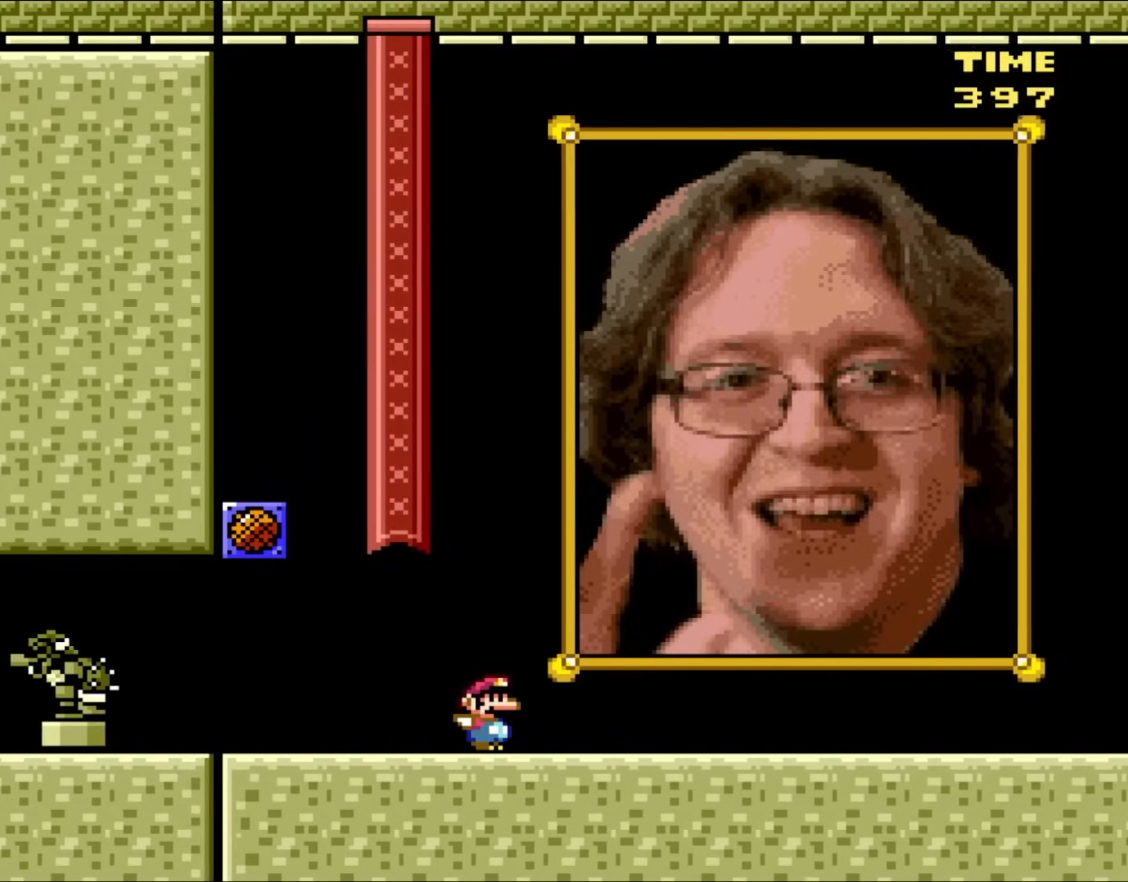
{"buttons": ["Y", "DPAD_RIGHT"], "events": []}
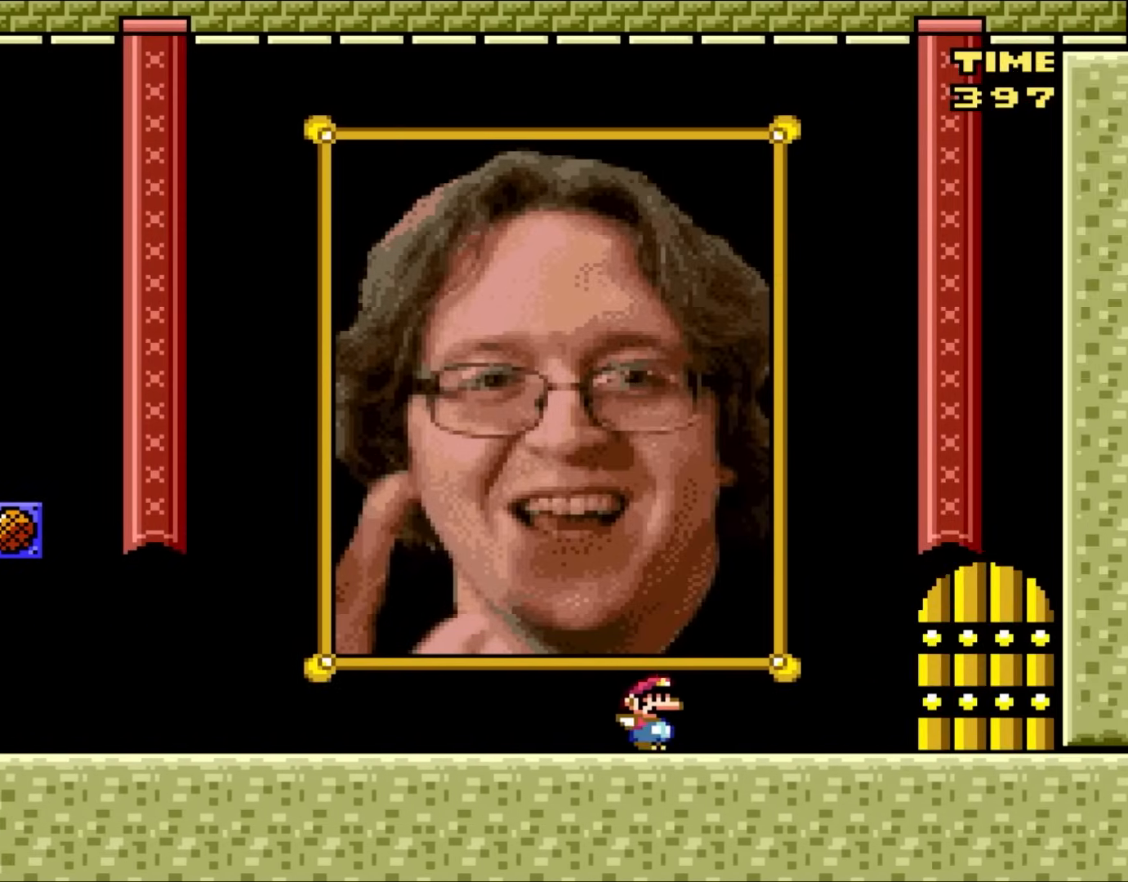
{"buttons": ["Y"], "events": [[467, "DPAD_RIGHT", "up"]]}